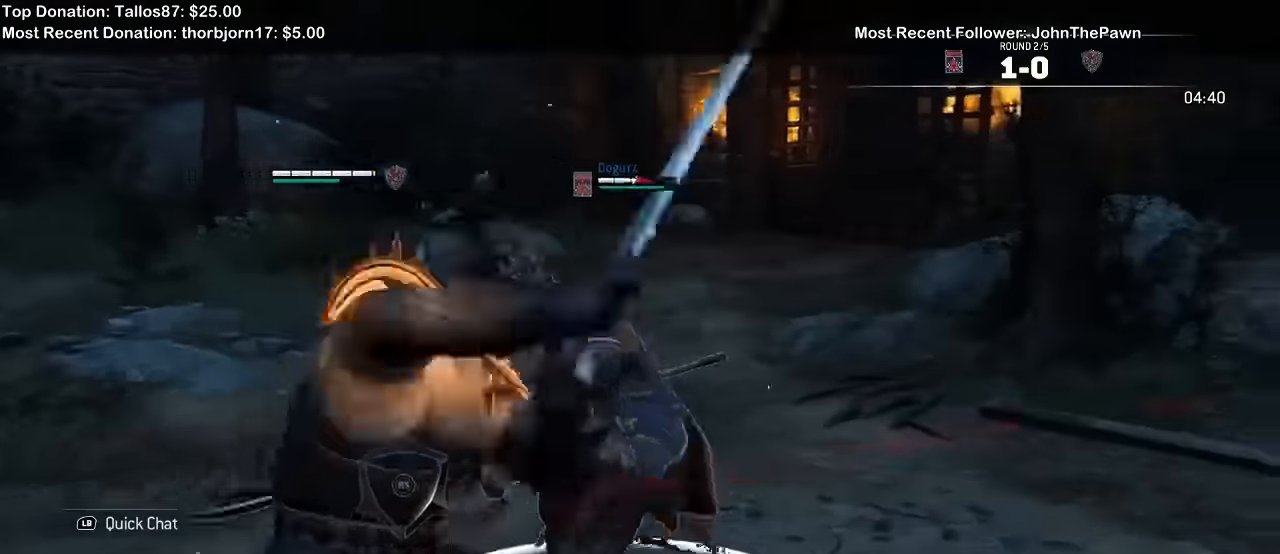
Gameplay with a controller (Xbox layout); each line is a JSON object with the inputs held at the frame after it. "events" lists button and stick changes between this image and that frame as [ms after this image, input, new state], when the widget could be followed in between.
{"buttons": ["L2"], "left_stick": "right", "right_stick": "left", "events": [[133, "left_stick", "right"], [133, "right_stick", "left"]]}
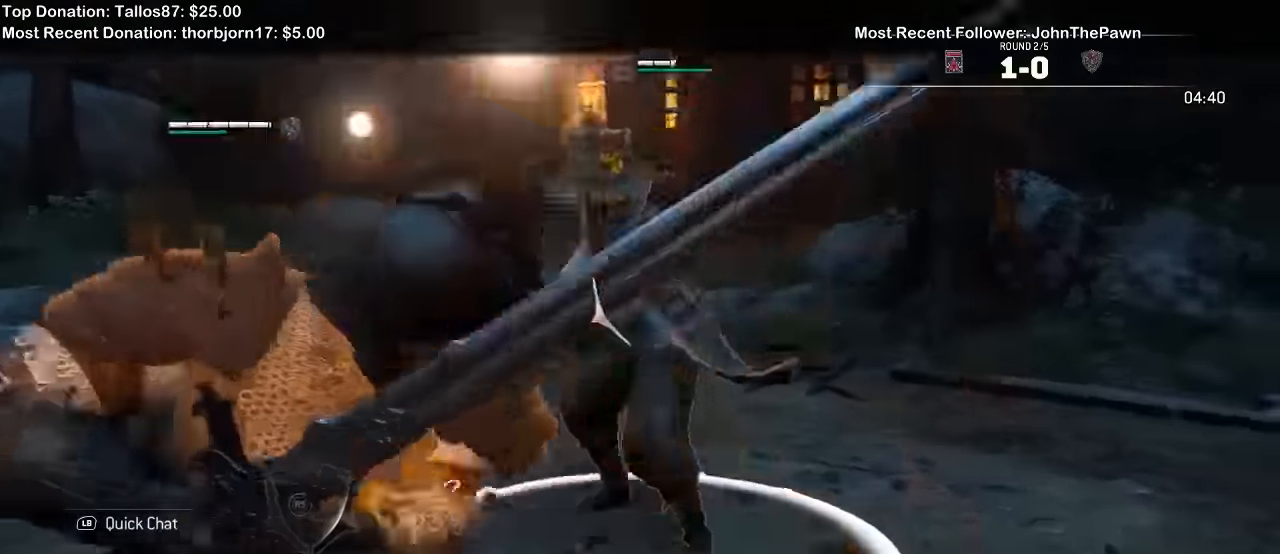
{"buttons": ["L2"], "left_stick": "right", "right_stick": "left", "events": [[100, "R1", "down"], [233, "R1", "up"], [300, "R1", "down"], [400, "R1", "up"]]}
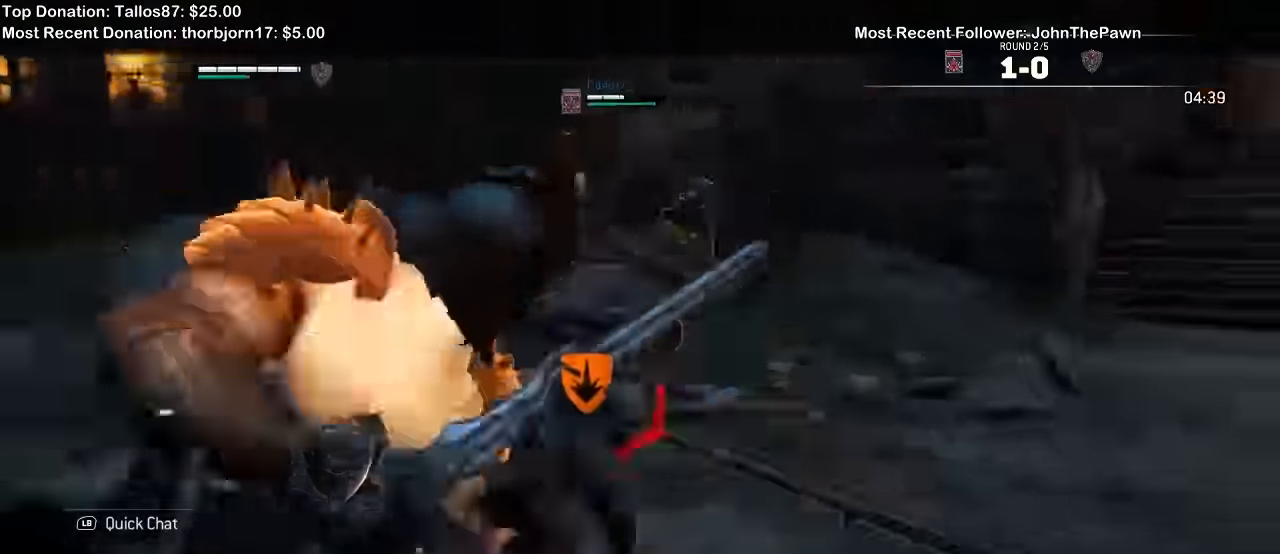
{"buttons": ["L2"], "left_stick": "right", "right_stick": "center"}
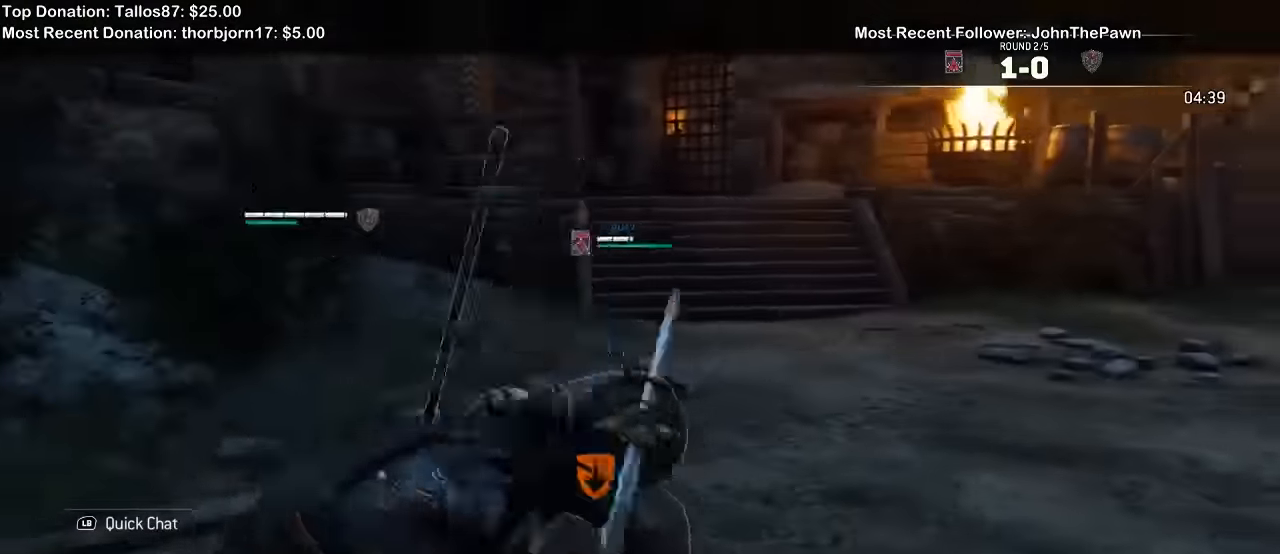
{"buttons": ["L2"], "left_stick": "right", "right_stick": "up", "events": [[267, "right_stick", "up"]]}
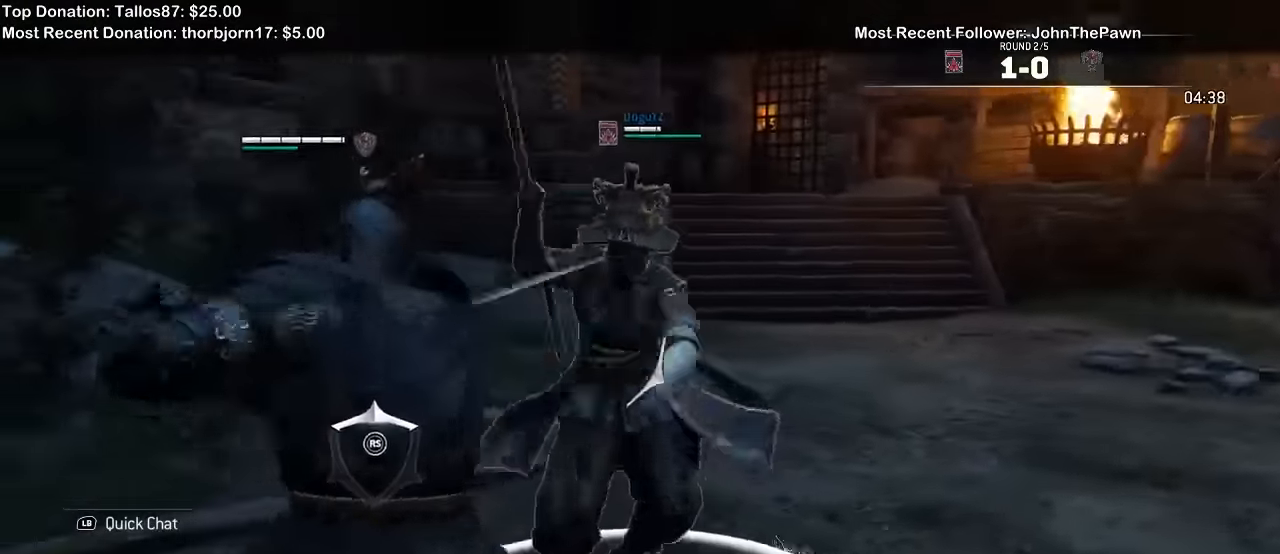
{"buttons": ["L2"], "left_stick": "right", "right_stick": "right", "events": [[133, "right_stick", "left"], [300, "right_stick", "down-right"], [367, "right_stick", "right"]]}